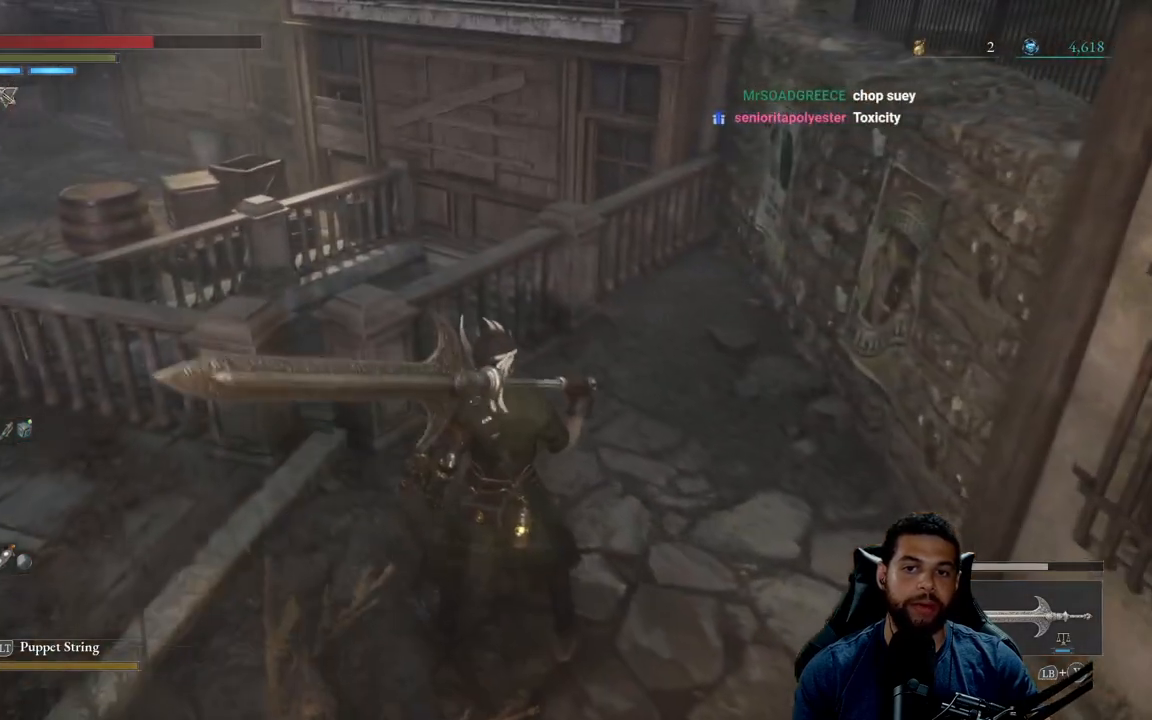
Gameplay with a controller (Xbox layout); each line is a JSON object with the inputs held at the frame after it. "events" lists button and stick changes between this image and that frame as [ms after this image, input, new state], when the widget could be followed in between.
{"buttons": [], "left_stick": "center", "right_stick": "center", "events": [[17, "left_stick", "left"], [50, "right_stick", "left"], [317, "right_stick", "center"], [333, "left_stick", "center"]]}
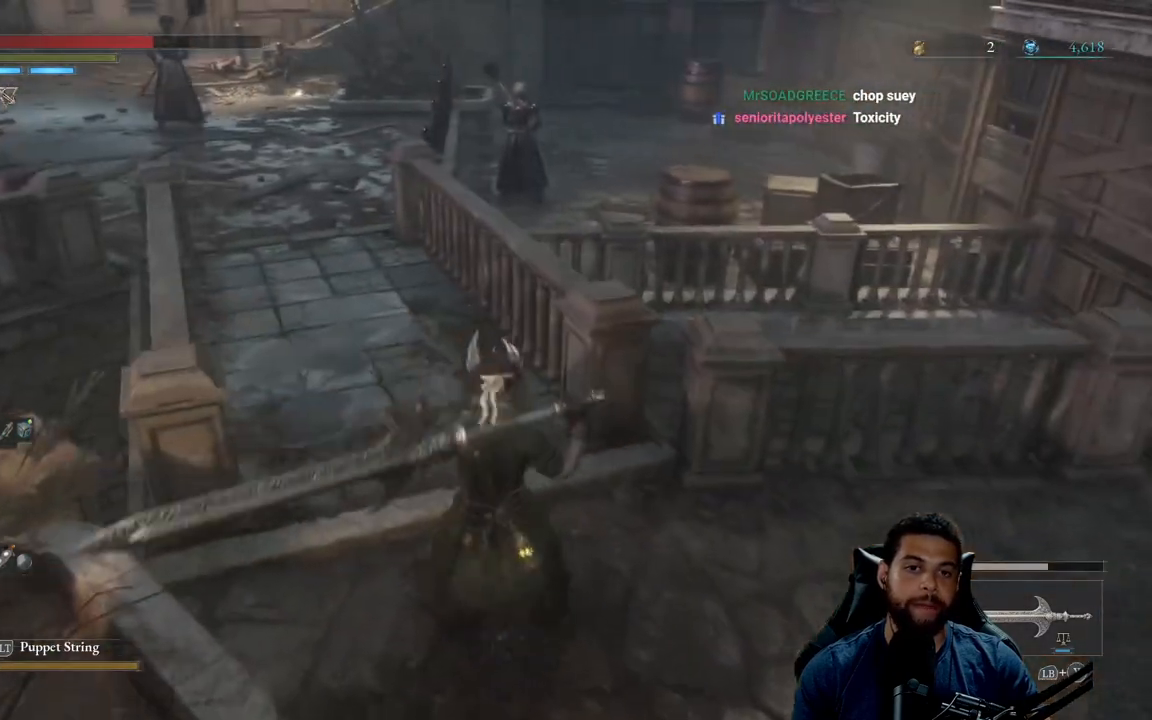
{"buttons": [], "left_stick": "up", "right_stick": "center", "events": [[167, "left_stick", "up"], [233, "right_stick", "left"], [350, "right_stick", "center"]]}
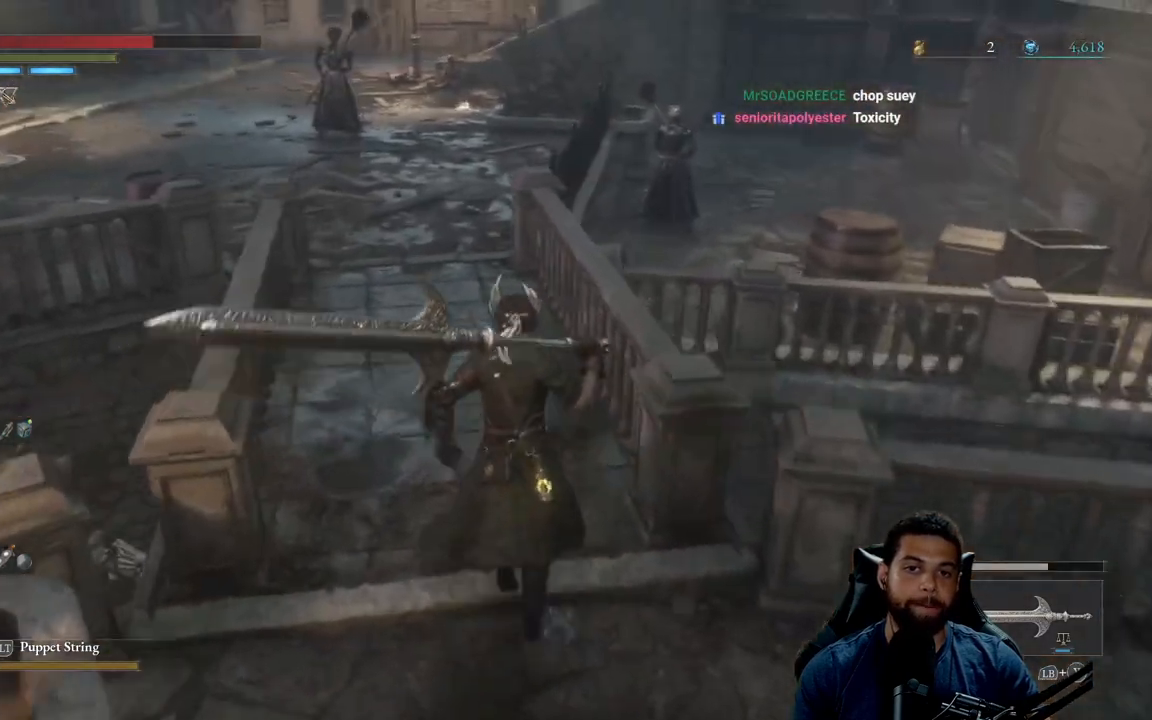
{"buttons": [], "left_stick": "center", "right_stick": "center", "events": [[133, "left_stick", "center"]]}
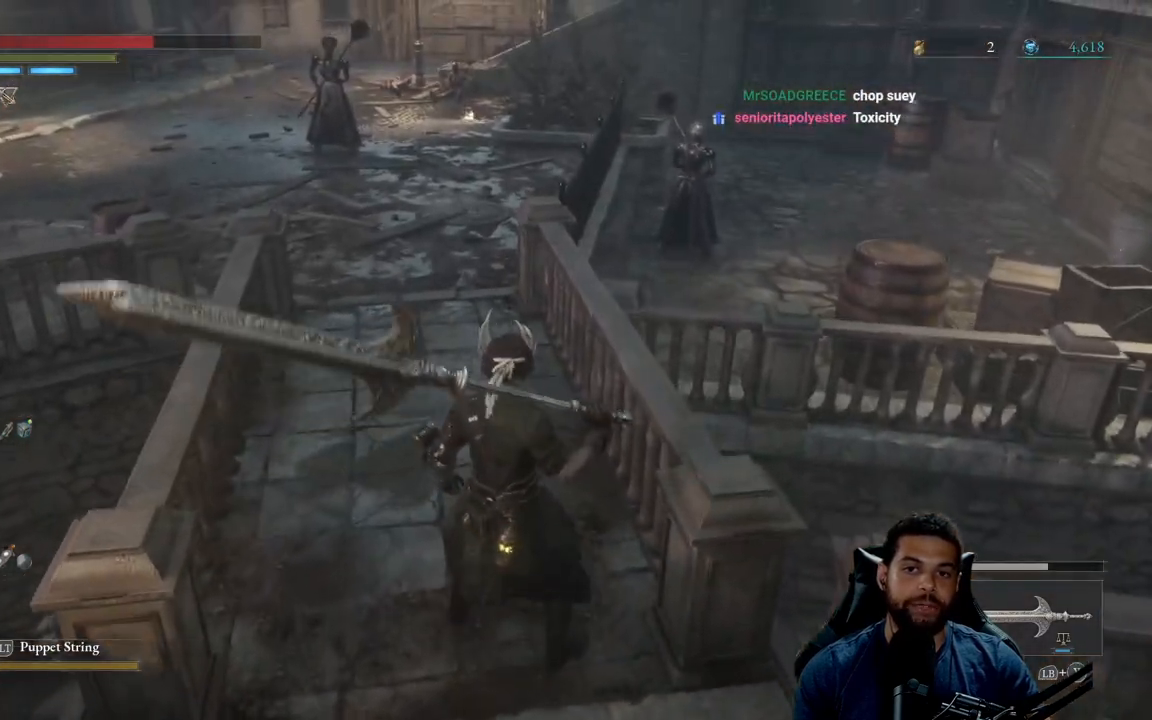
{"buttons": [], "left_stick": "center", "right_stick": "center", "events": [[283, "right_stick", "left"], [450, "right_stick", "center"]]}
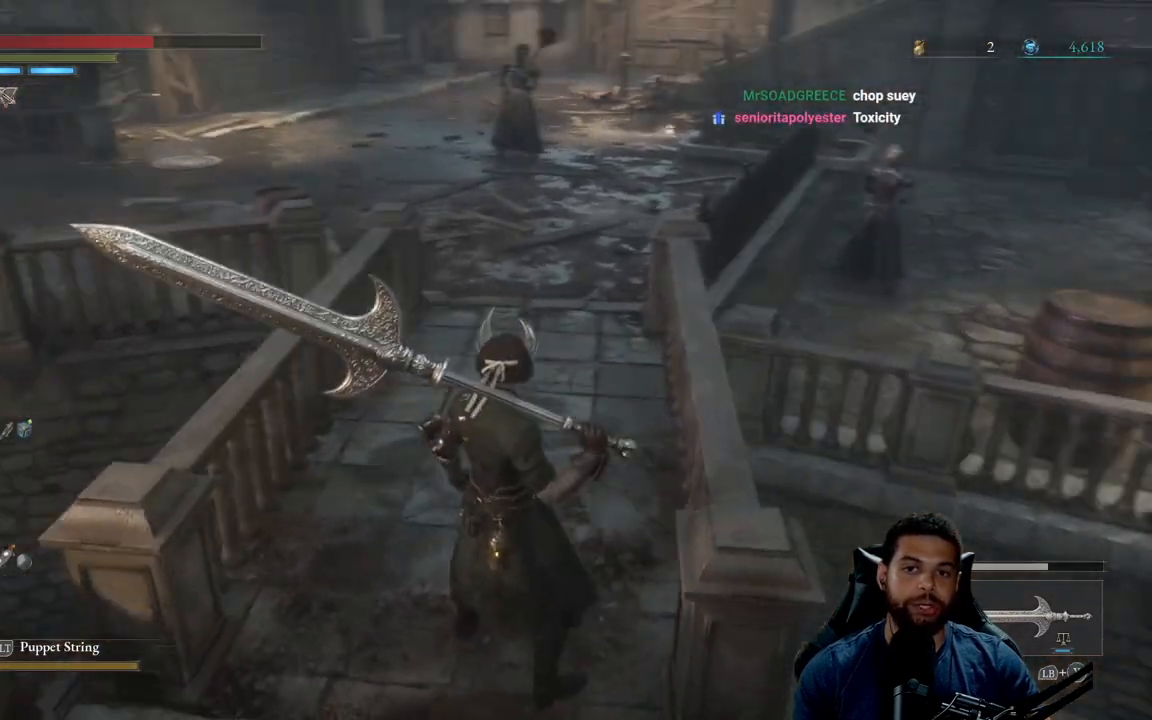
{"buttons": [], "left_stick": "center", "right_stick": "center", "events": [[83, "right_stick", "left"], [250, "right_stick", "center"]]}
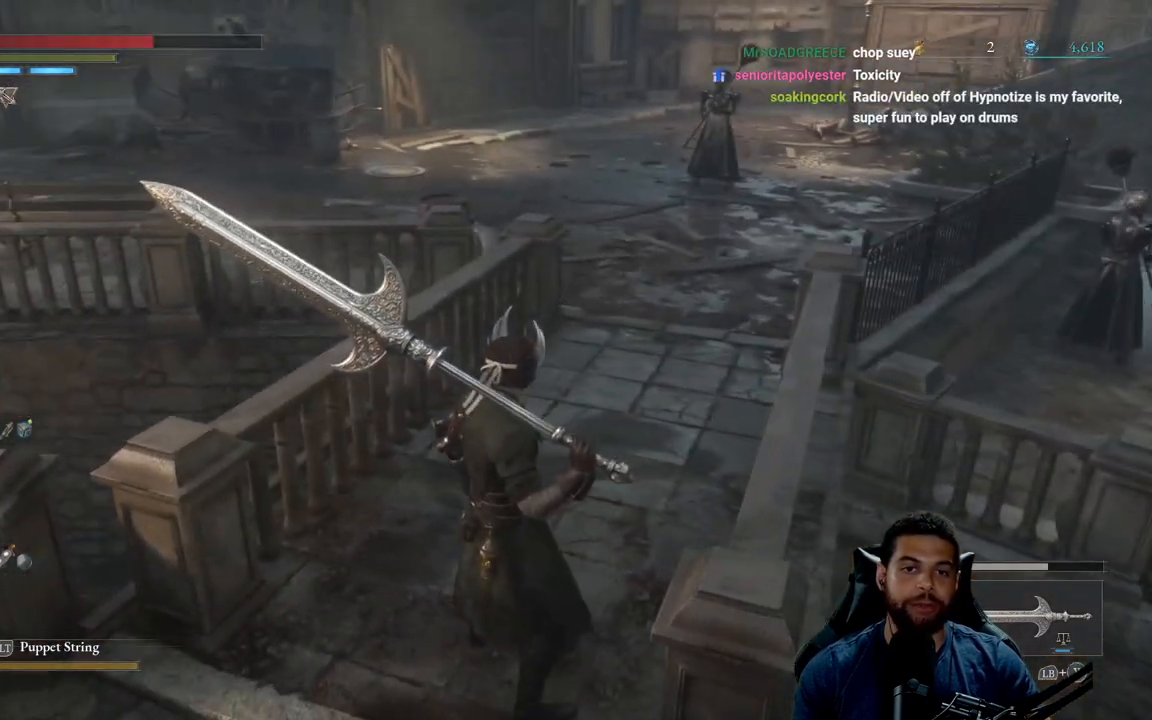
{"buttons": [], "left_stick": "up-right", "right_stick": "center", "events": [[50, "right_stick", "left"], [133, "right_stick", "center"], [283, "left_stick", "up-right"], [333, "right_stick", "left"], [450, "right_stick", "center"]]}
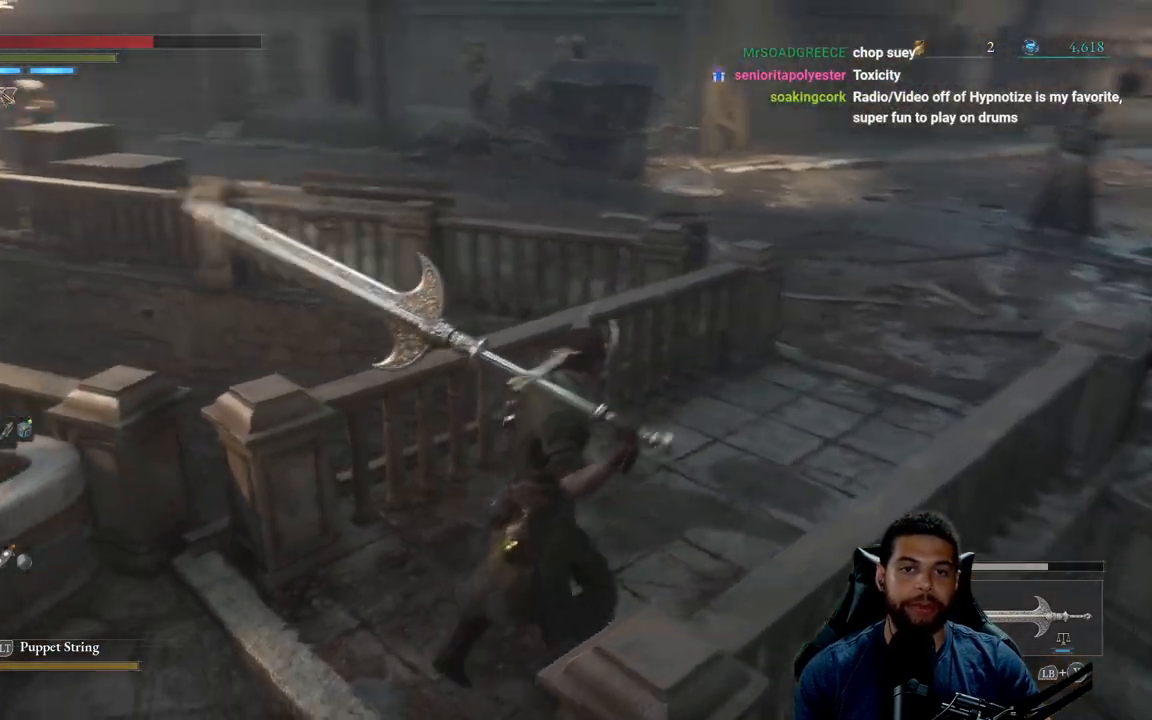
{"buttons": [], "left_stick": "center", "right_stick": "center", "events": [[67, "right_stick", "left"], [250, "right_stick", "center"], [317, "left_stick", "center"]]}
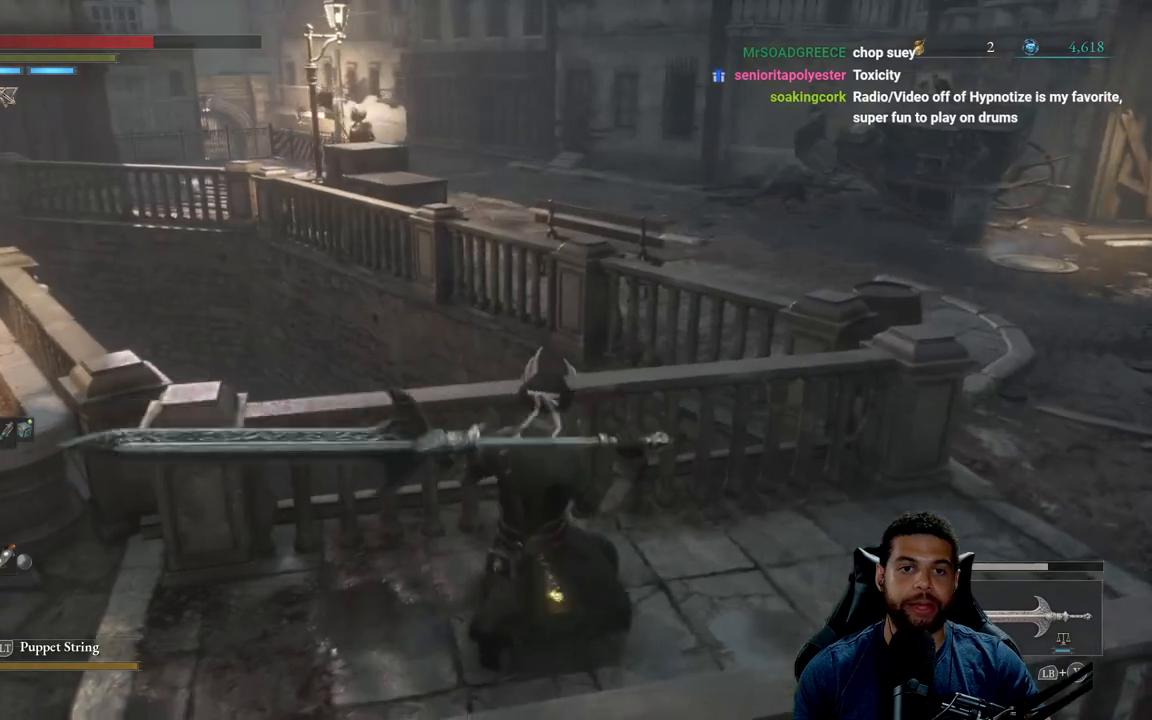
{"buttons": [], "left_stick": "up-right", "right_stick": "right", "events": [[150, "right_stick", "right"], [333, "right_stick", "center"], [350, "left_stick", "right"], [433, "left_stick", "up-right"], [433, "right_stick", "right"]]}
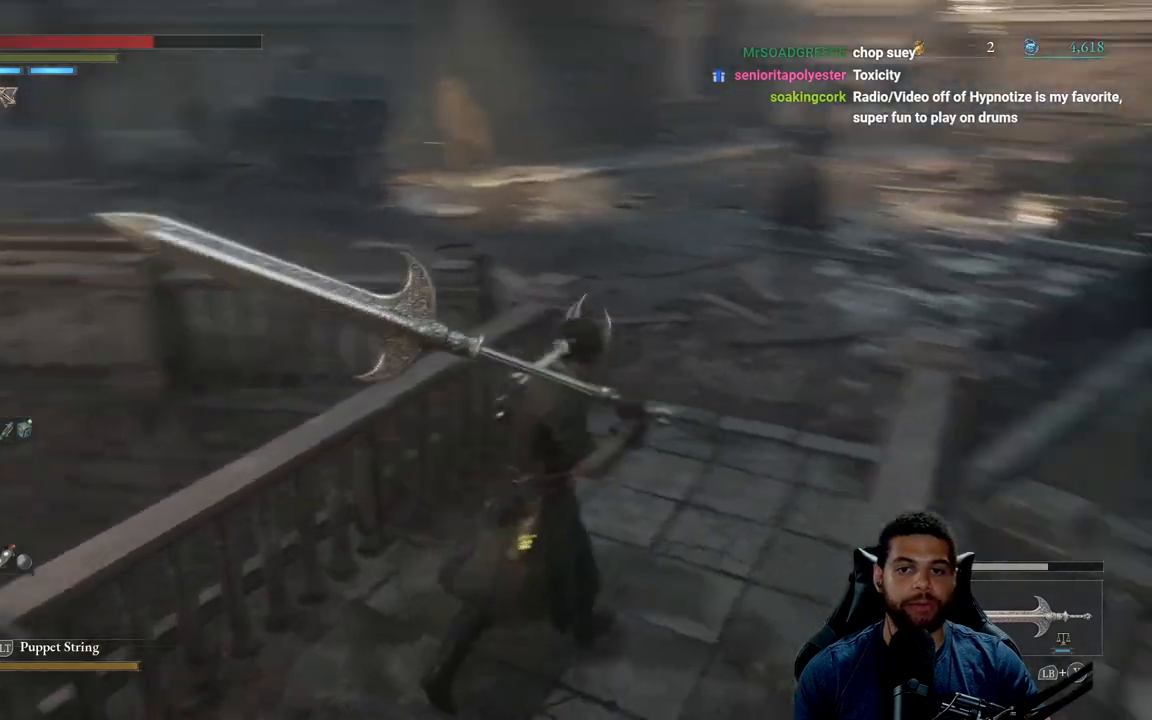
{"buttons": [], "left_stick": "right", "right_stick": "center", "events": [[17, "right_stick", "center"], [33, "left_stick", "up"], [283, "left_stick", "left"], [400, "left_stick", "down"], [483, "left_stick", "right"]]}
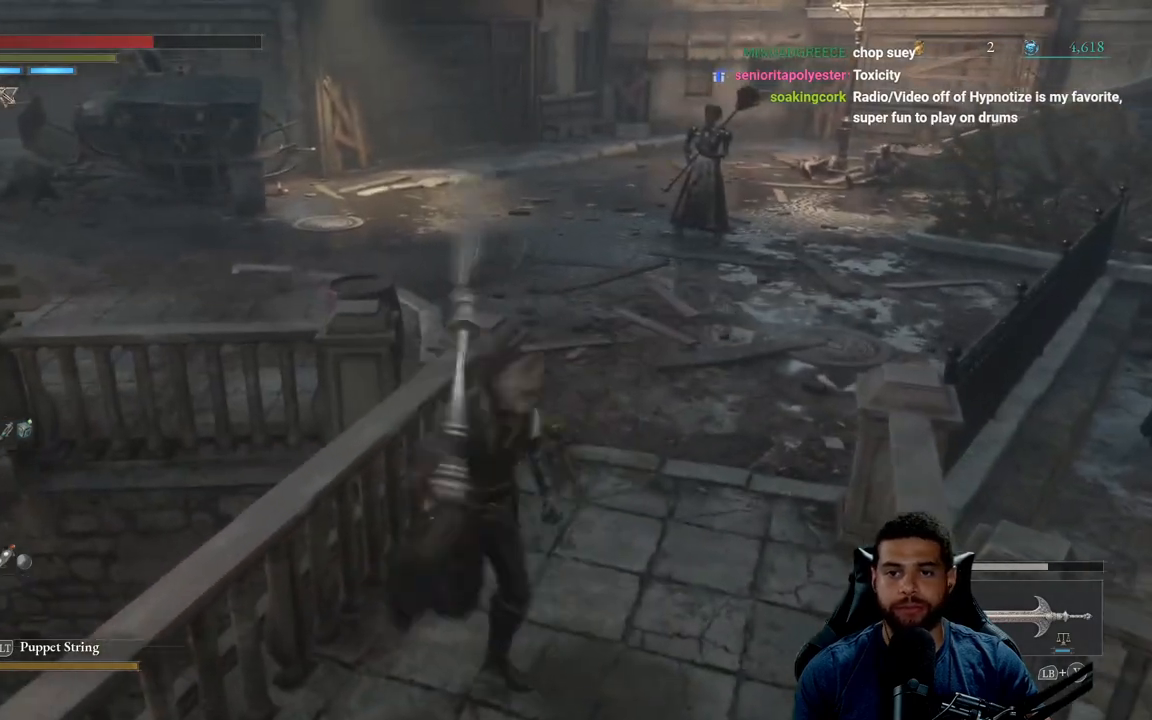
{"buttons": [], "left_stick": "up", "right_stick": "center", "events": [[67, "left_stick", "up"]]}
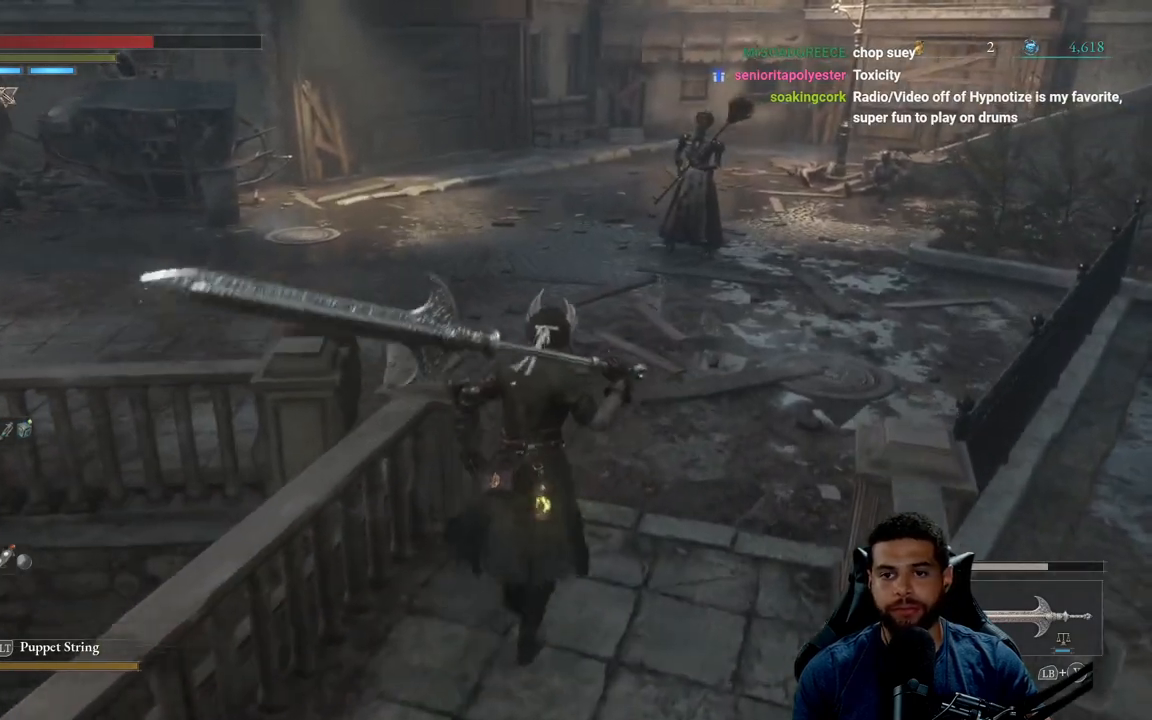
{"buttons": [], "left_stick": "down", "right_stick": "center", "events": [[267, "left_stick", "center"], [367, "left_stick", "down"]]}
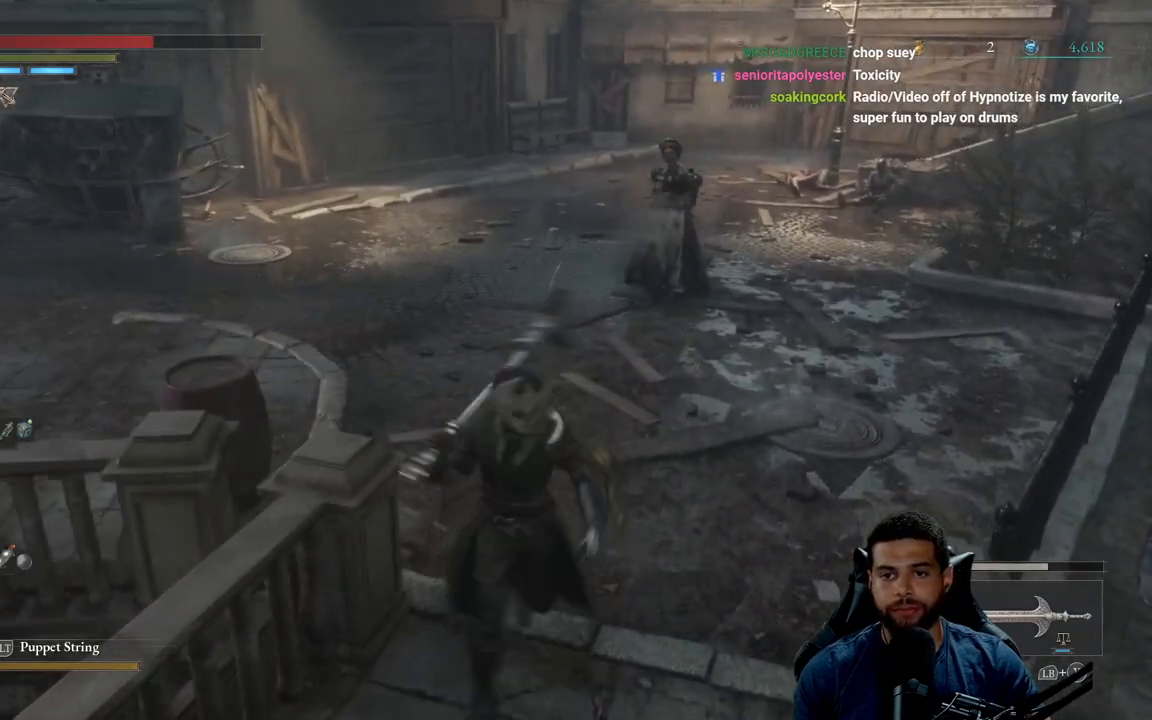
{"buttons": [], "left_stick": "left", "right_stick": "center", "events": [[267, "left_stick", "right"], [367, "left_stick", "up"], [467, "left_stick", "left"]]}
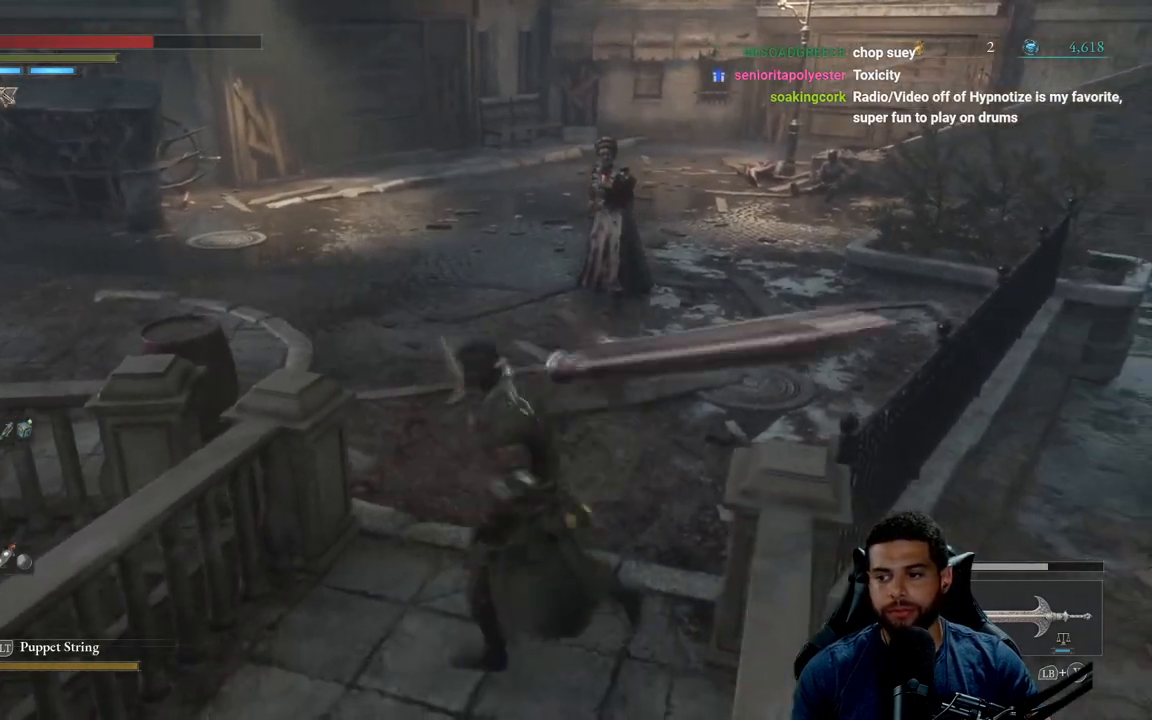
{"buttons": ["B"], "left_stick": "down-left", "right_stick": "center", "events": [[33, "left_stick", "down-left"], [83, "B", "down"]]}
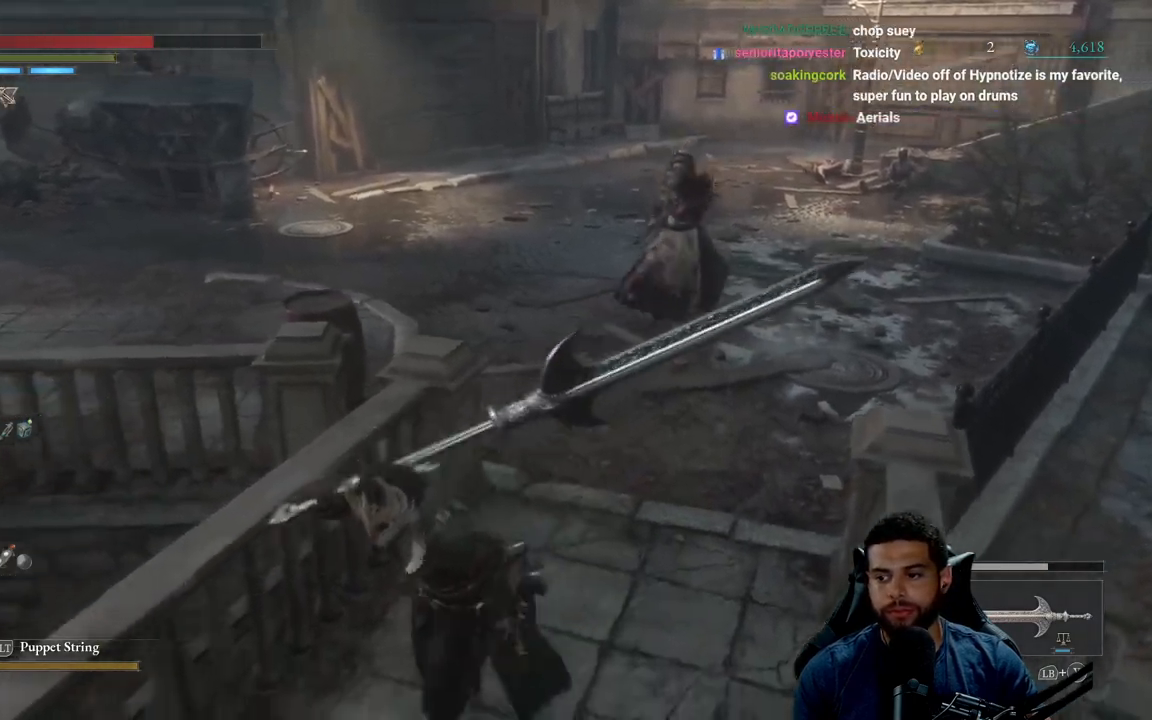
{"buttons": ["B", "R2"], "left_stick": "up", "right_stick": "center", "events": [[117, "left_stick", "down"], [267, "left_stick", "right"], [383, "left_stick", "up"], [500, "R2", "down"]]}
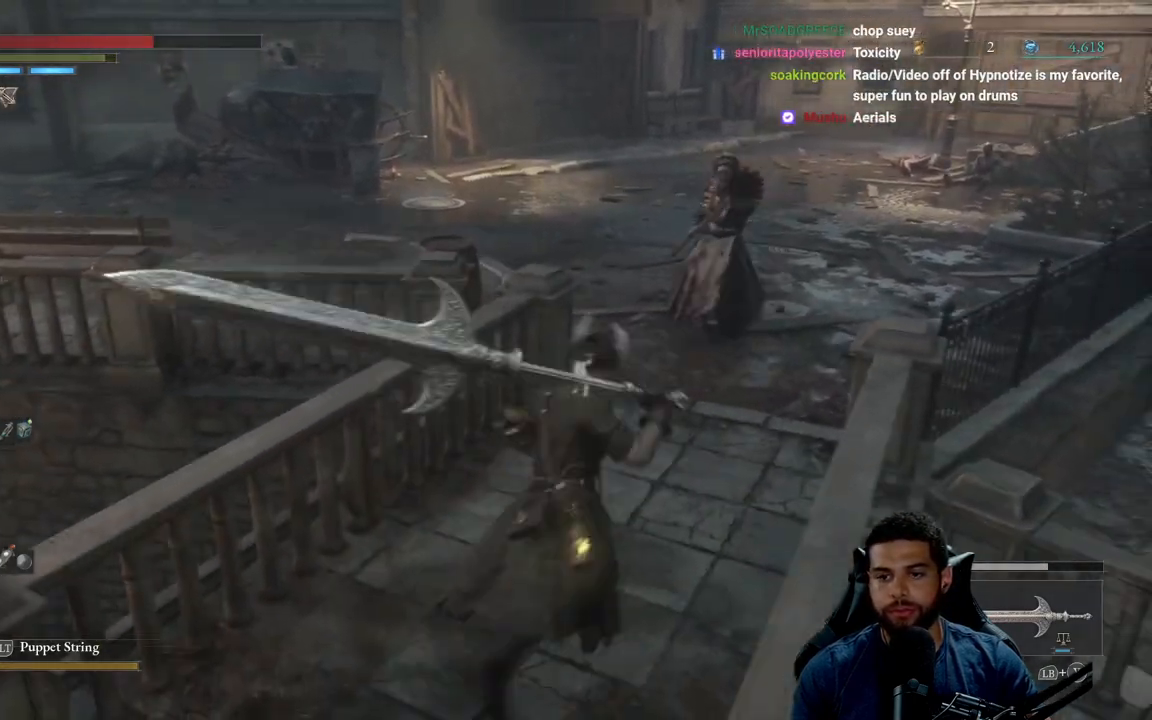
{"buttons": [], "left_stick": "up", "right_stick": "center", "events": [[83, "B", "up"], [133, "R2", "up"], [167, "R3", "down"], [300, "R3", "up"]]}
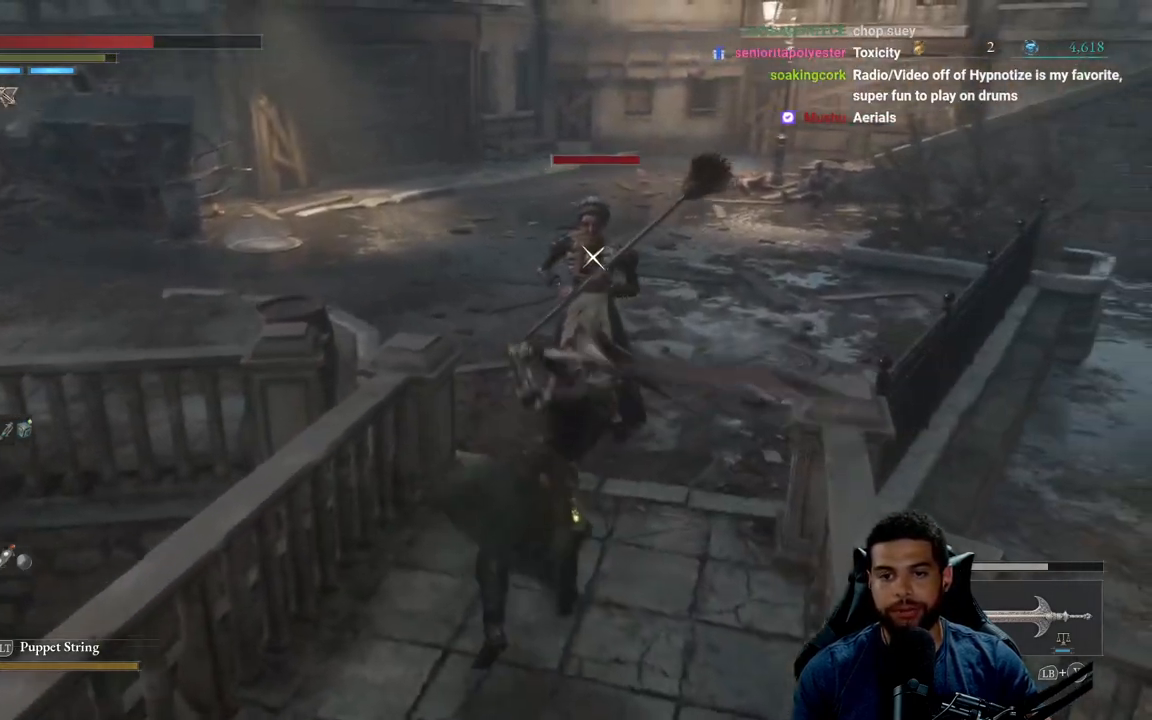
{"buttons": ["B"], "left_stick": "down", "right_stick": "center", "events": [[250, "left_stick", "down"], [300, "B", "down"], [400, "B", "up"], [483, "B", "down"]]}
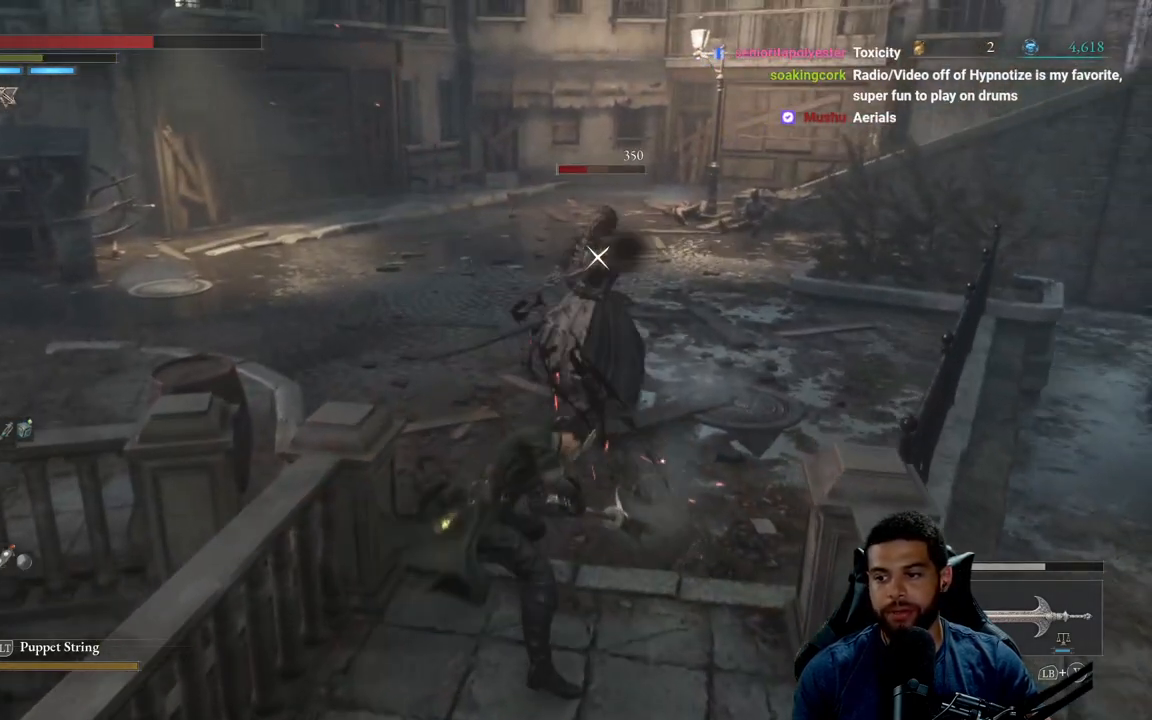
{"buttons": [], "left_stick": "down", "right_stick": "center", "events": [[67, "B", "up"], [150, "B", "down"], [233, "B", "up"], [317, "B", "down"], [400, "B", "up"]]}
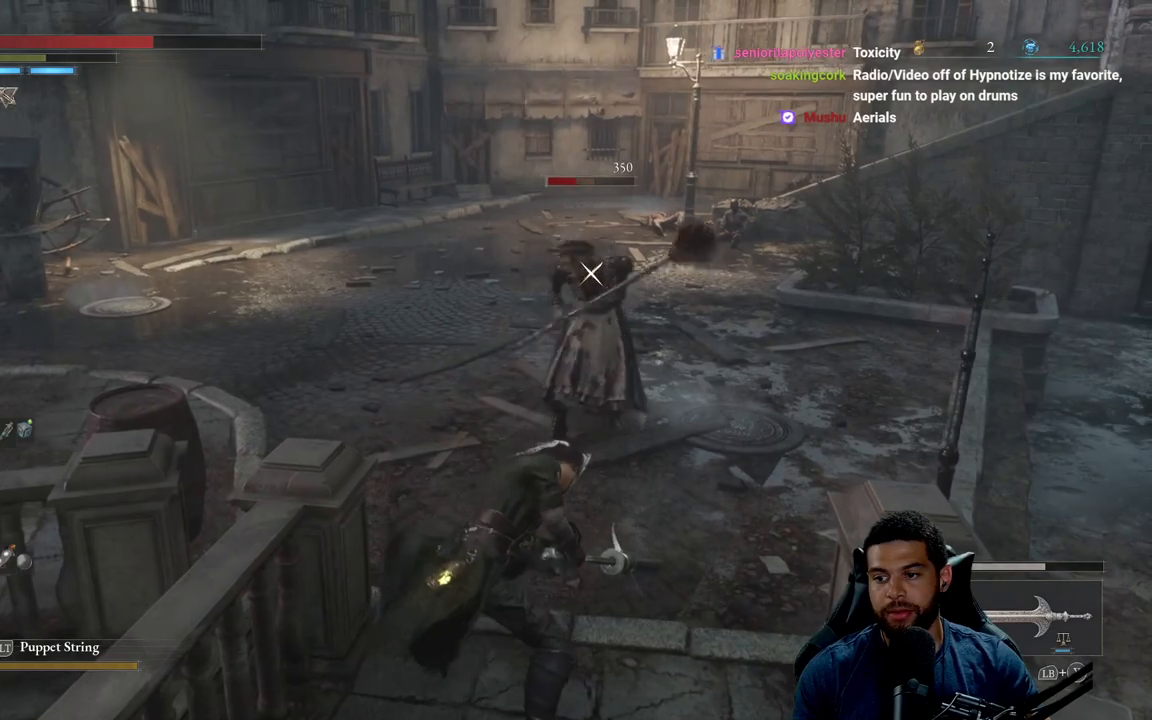
{"buttons": [], "left_stick": "down", "right_stick": "center", "events": []}
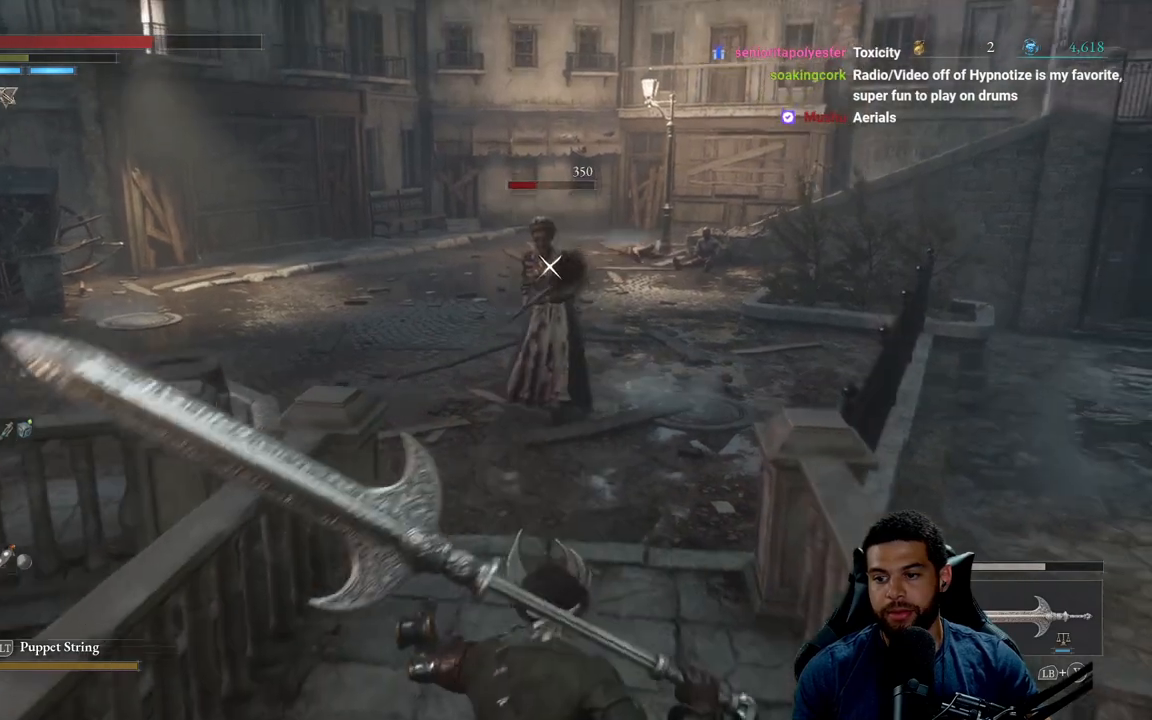
{"buttons": [], "left_stick": "down", "right_stick": "center", "events": []}
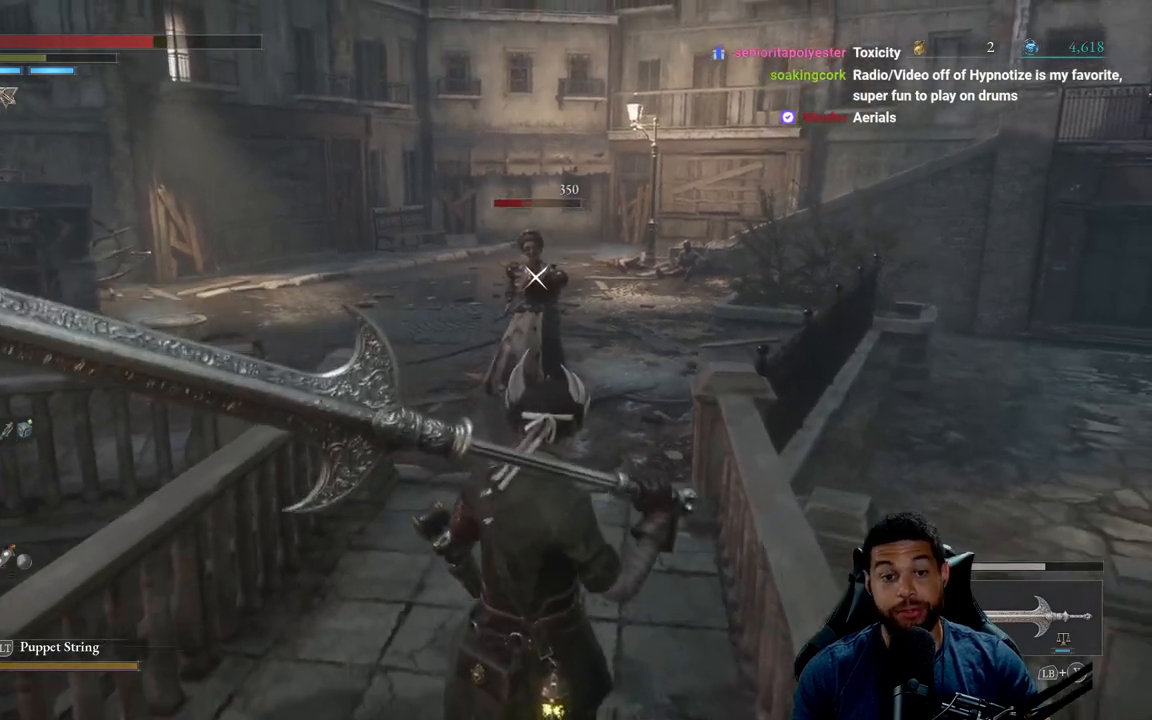
{"buttons": [], "left_stick": "down", "right_stick": "center", "events": [[83, "right_stick", "up-right"], [250, "right_stick", "down-left"], [333, "right_stick", "center"]]}
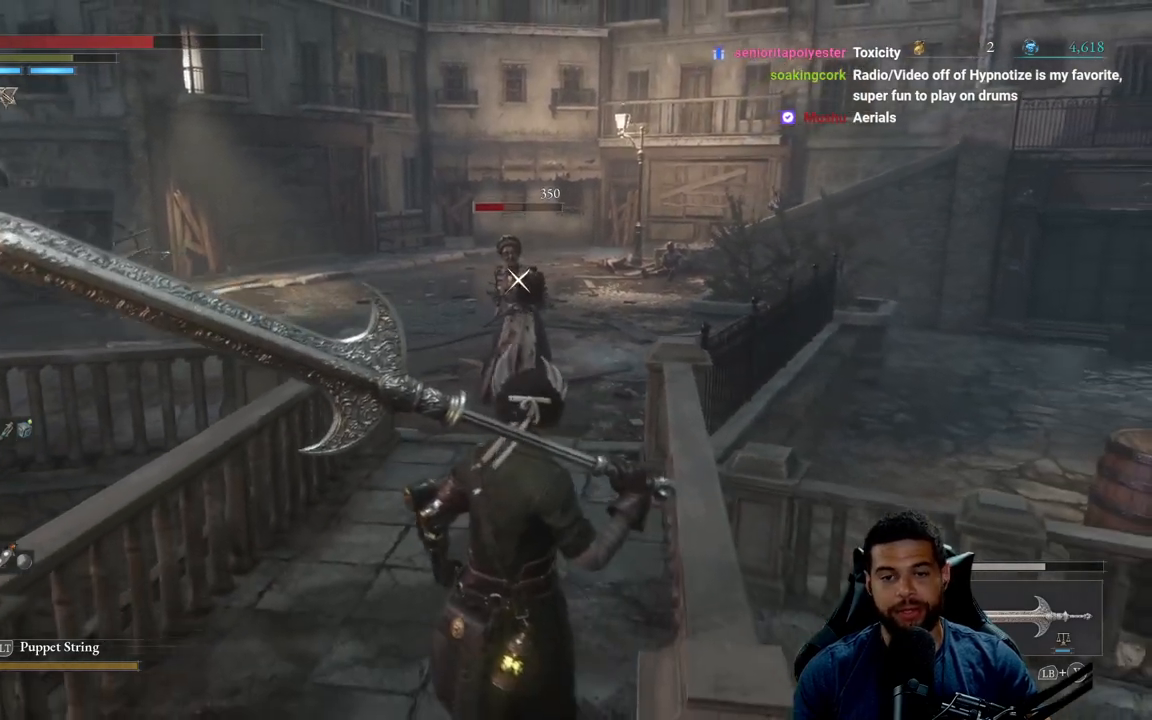
{"buttons": ["B"], "left_stick": "down", "right_stick": "center", "events": [[17, "R3", "down"], [67, "right_stick", "down"], [133, "R3", "up"], [200, "right_stick", "center"], [350, "B", "down"]]}
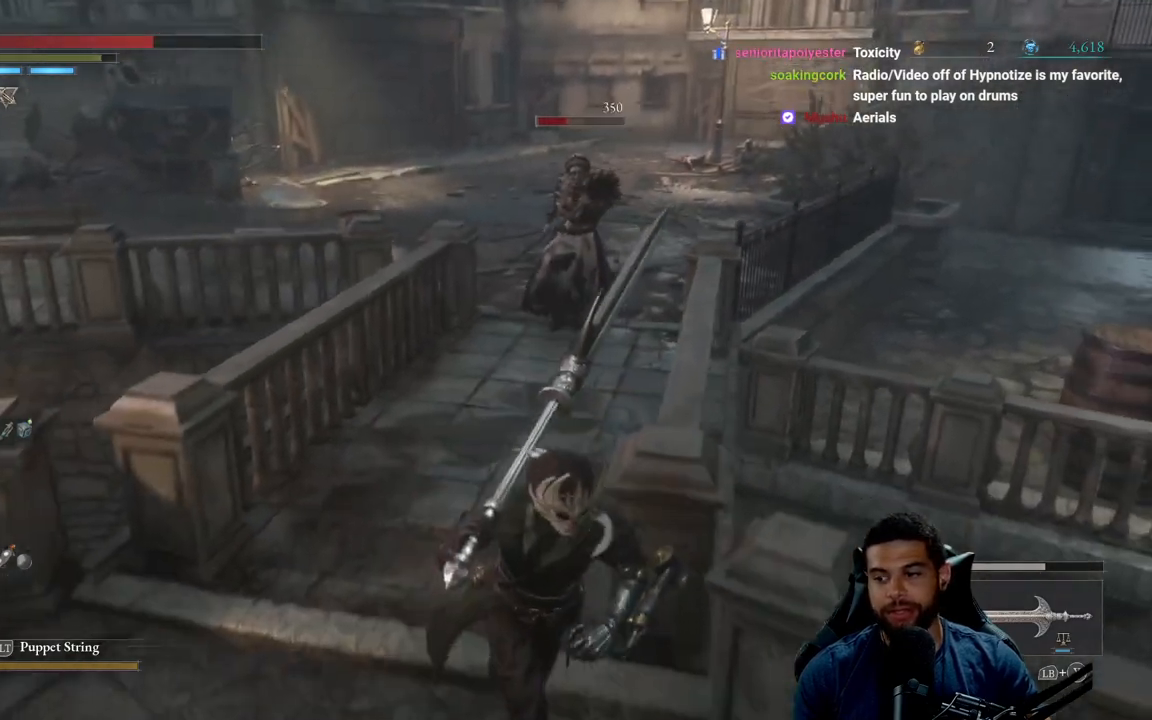
{"buttons": ["B"], "left_stick": "up", "right_stick": "center", "events": [[267, "left_stick", "left"], [383, "left_stick", "up"]]}
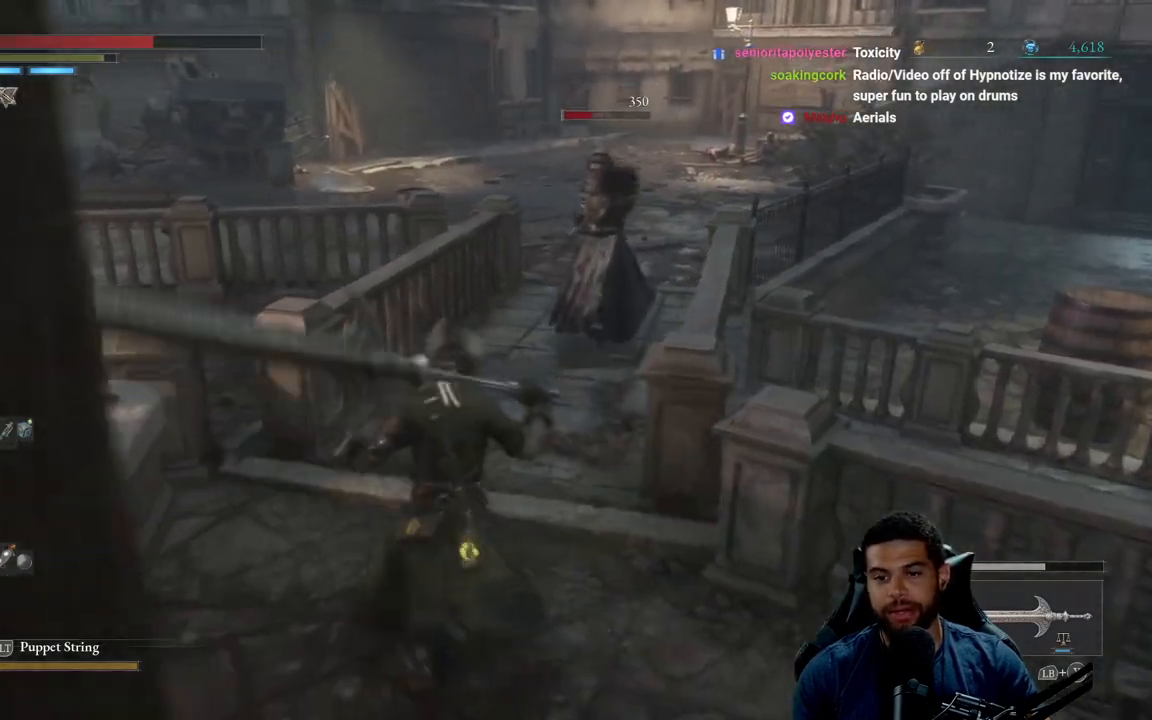
{"buttons": [], "left_stick": "up", "right_stick": "center", "events": [[83, "R2", "down"], [167, "B", "up"], [217, "R2", "up"], [267, "R3", "down"], [383, "R3", "up"]]}
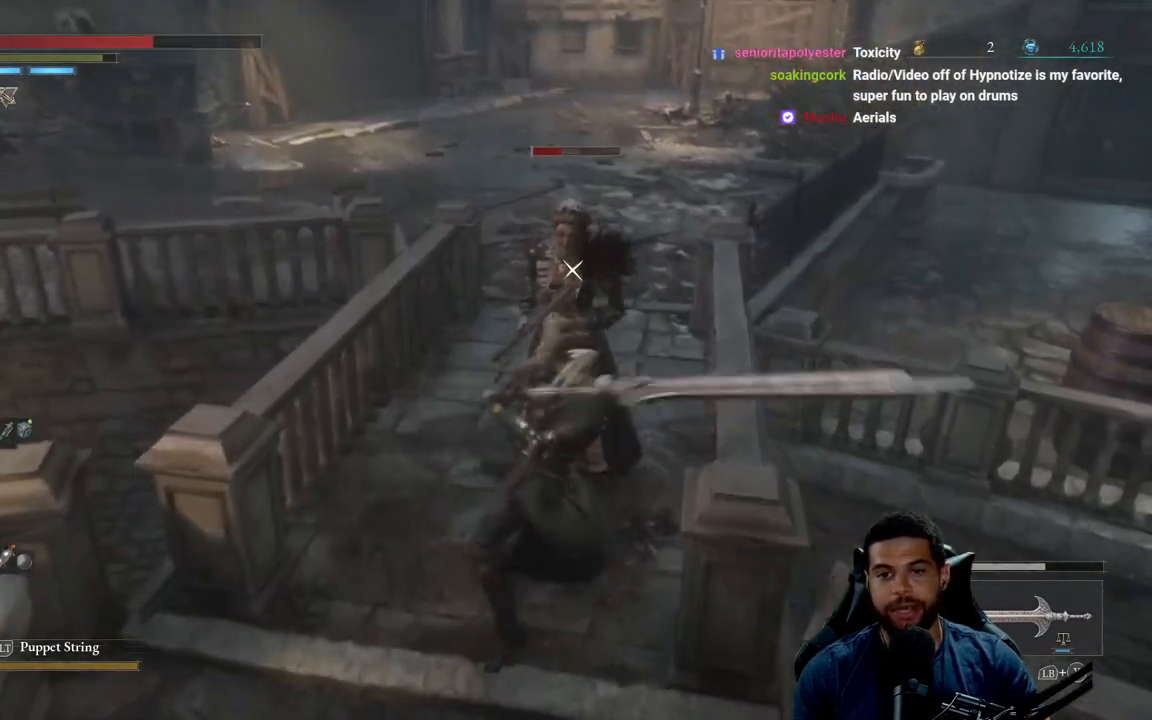
{"buttons": [], "left_stick": "up", "right_stick": "center", "events": []}
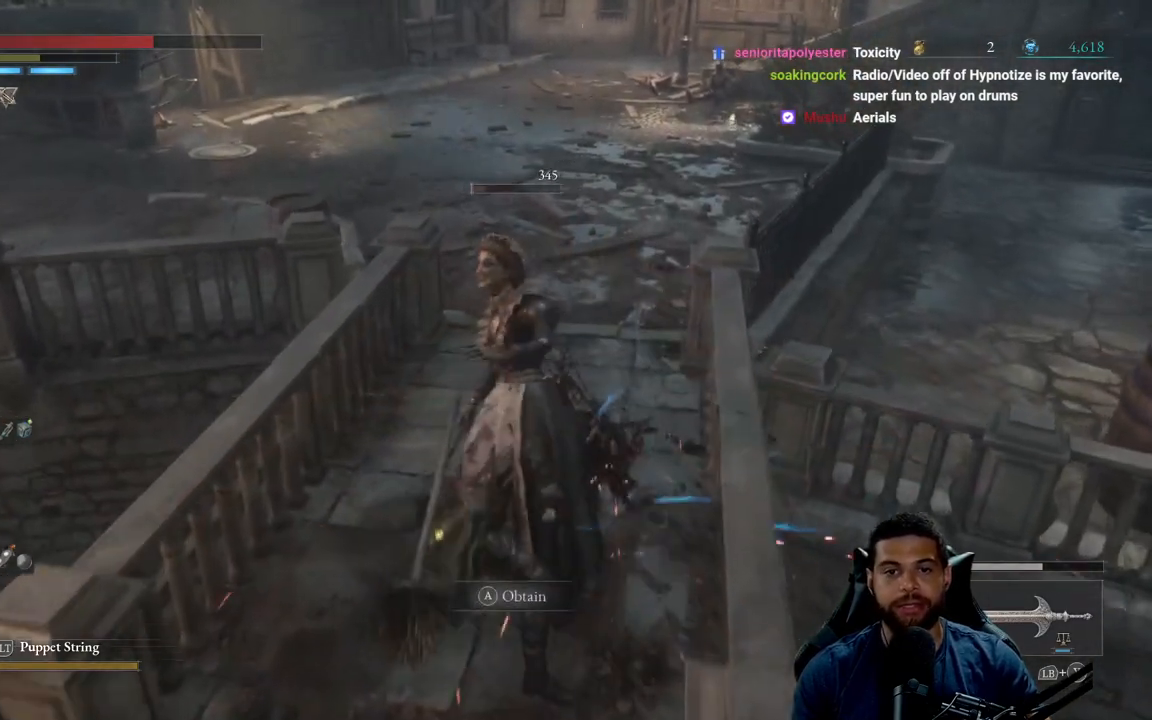
{"buttons": [], "left_stick": "up", "right_stick": "center", "events": [[183, "left_stick", "center"], [267, "left_stick", "left"], [317, "left_stick", "up-left"], [433, "left_stick", "up"]]}
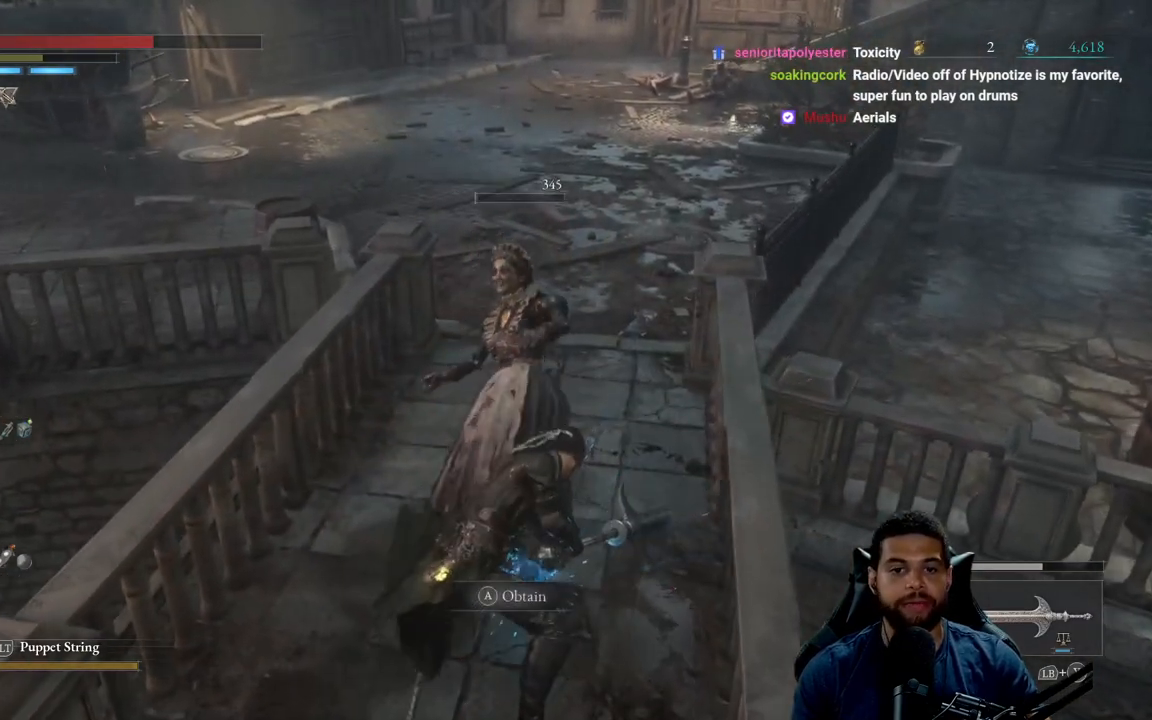
{"buttons": ["A"], "left_stick": "up", "right_stick": "center", "events": [[67, "R3", "down"], [167, "R3", "up"], [333, "A", "down"], [417, "A", "up"], [500, "A", "down"]]}
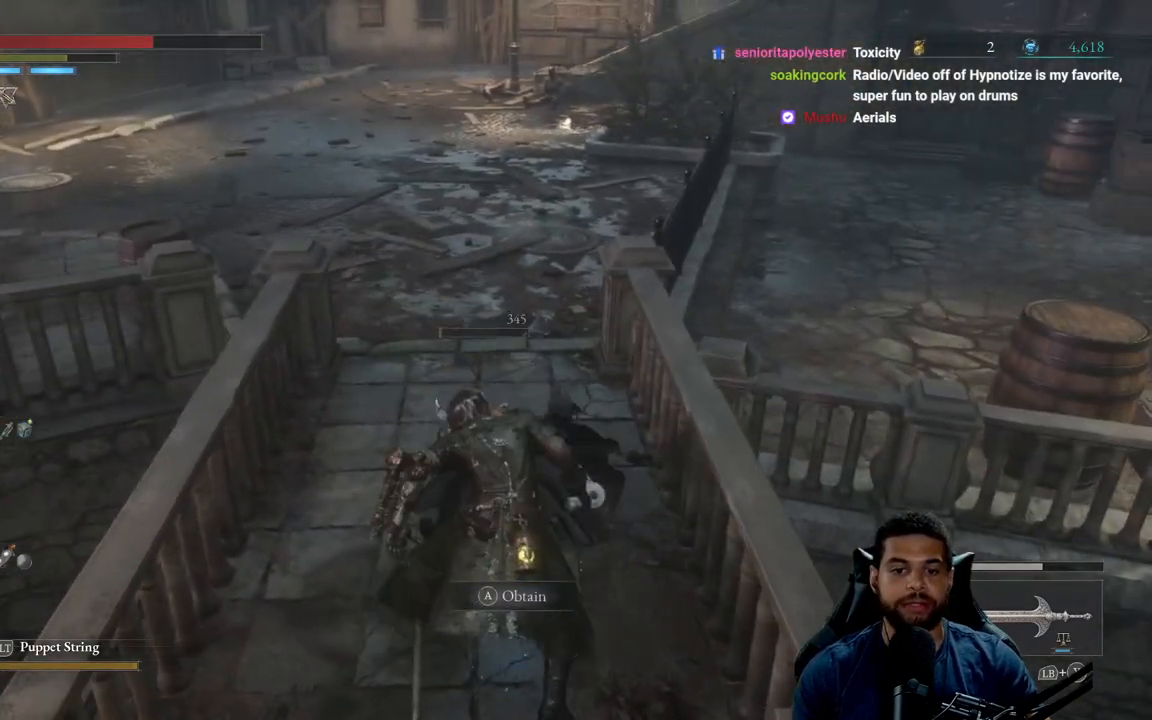
{"buttons": [], "left_stick": "up", "right_stick": "center", "events": [[83, "A", "up"], [167, "A", "down"], [250, "A", "up"], [350, "A", "down"], [433, "A", "up"]]}
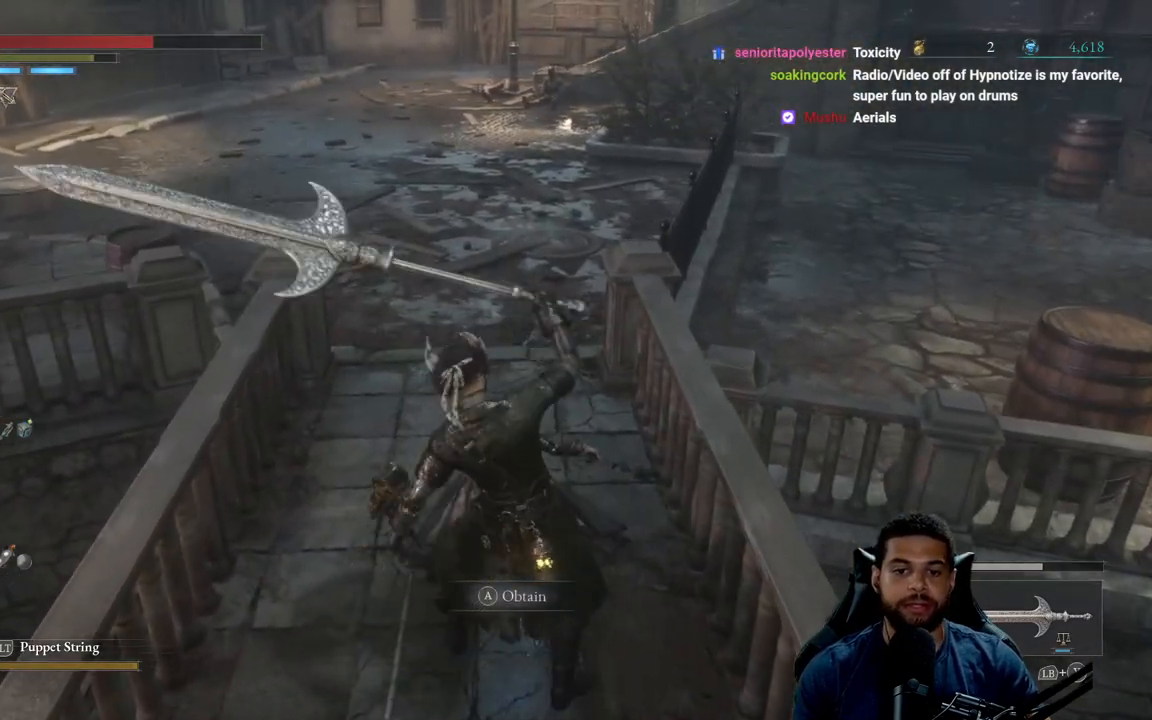
{"buttons": [], "left_stick": "up", "right_stick": "center", "events": [[33, "A", "down"], [117, "A", "up"], [183, "A", "down"], [283, "A", "up"], [350, "A", "down"], [450, "A", "up"]]}